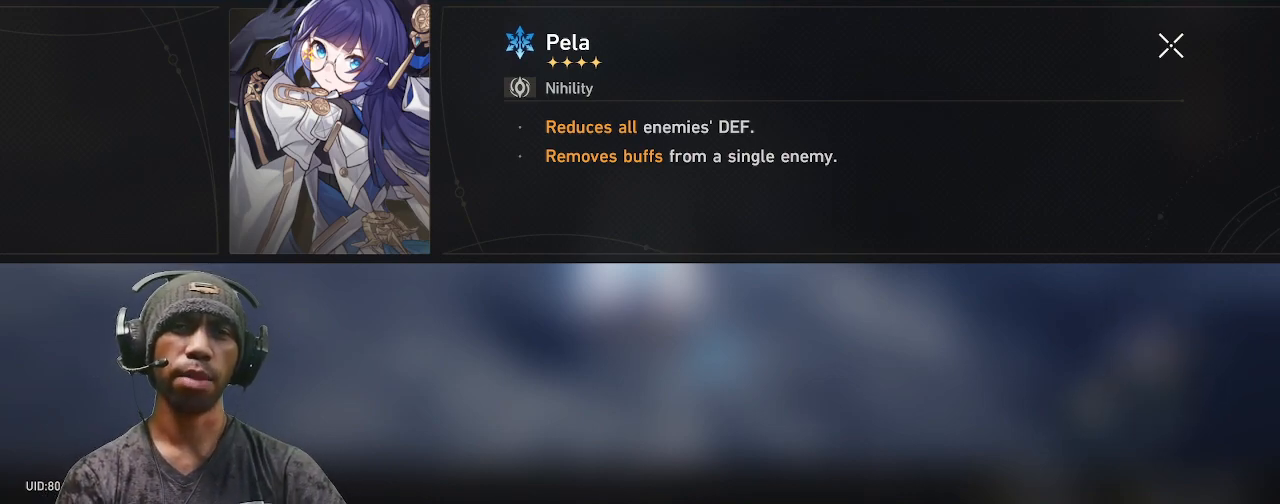
Gameplay with a controller (PlayStation layout); each line is a JSON object with the inputs held at the frame after it. "events" lists button and stick changes between this image and that frame as [ms after this image, input, new state], when the widget could be followed in between. Not read: L3 R3.
{"buttons": ["R2"], "left_stick": "center", "right_stick": "center", "events": []}
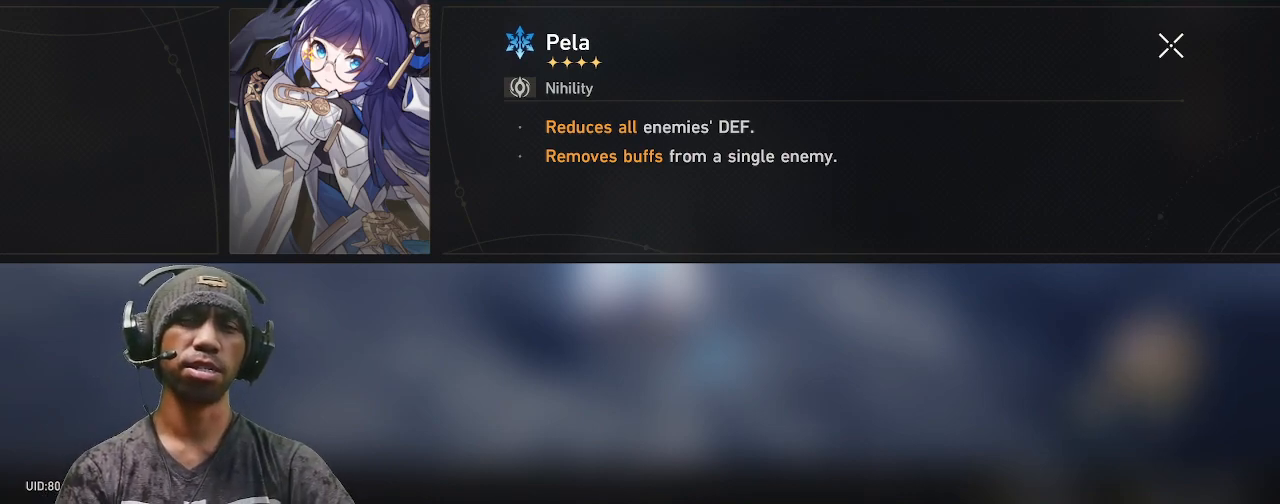
{"buttons": ["R2"], "left_stick": "center", "right_stick": "center", "events": []}
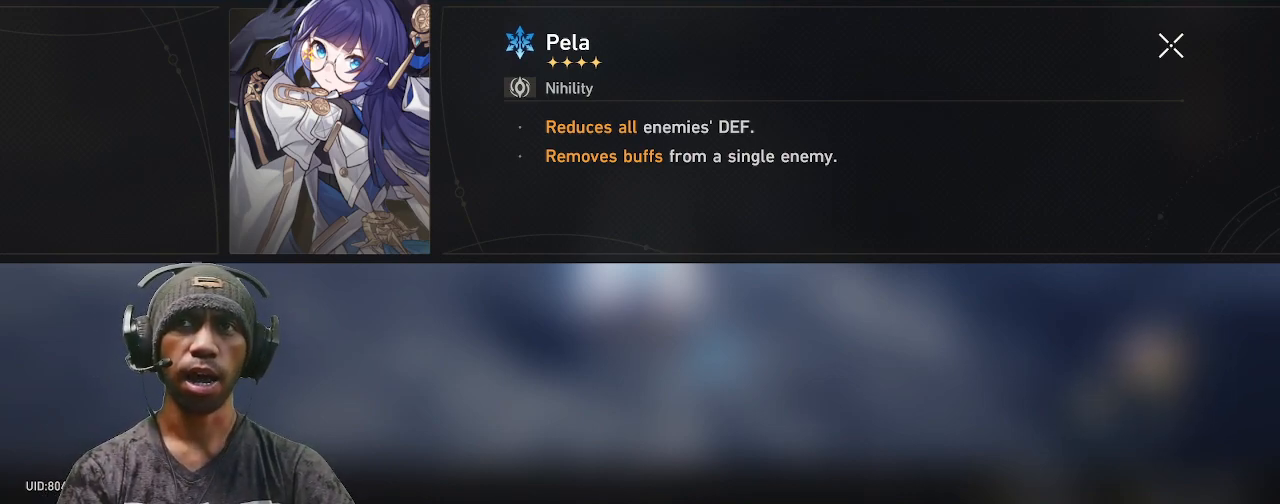
{"buttons": ["R2"], "left_stick": "center", "right_stick": "center", "events": []}
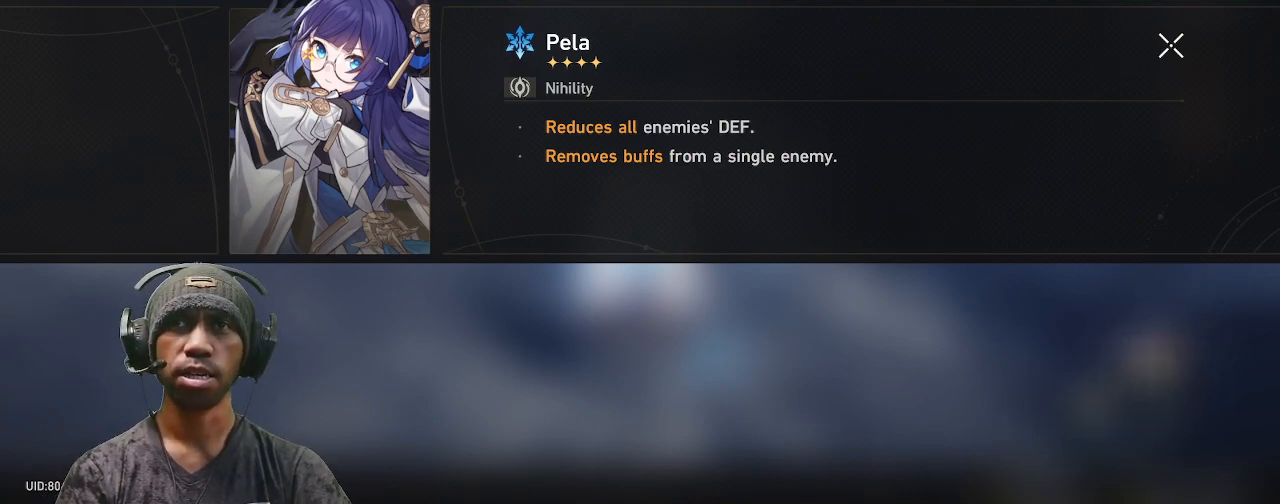
{"buttons": ["R2"], "left_stick": "center", "right_stick": "center", "events": []}
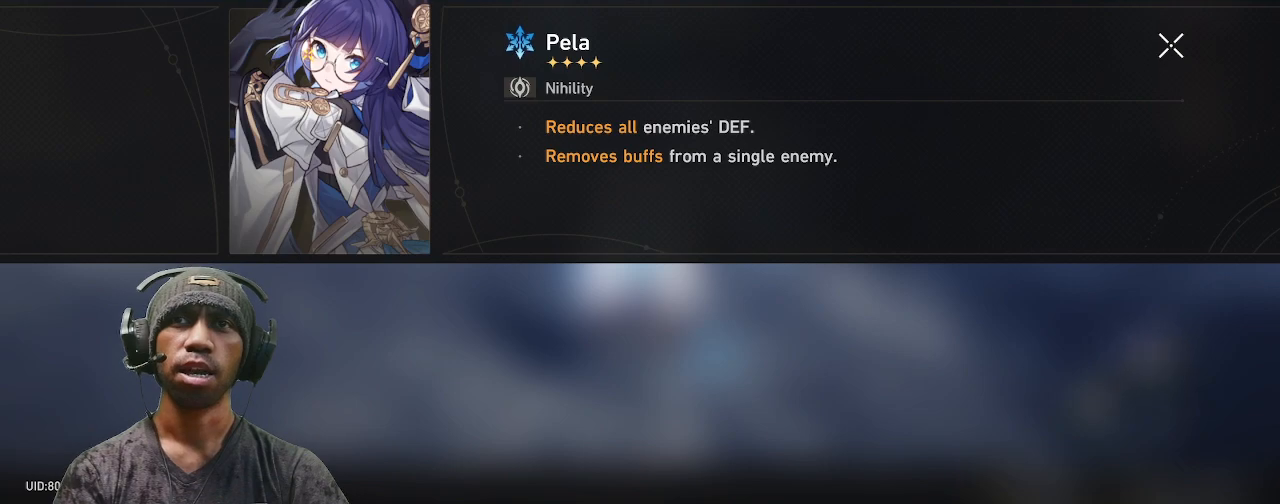
{"buttons": ["R2"], "left_stick": "center", "right_stick": "center", "events": []}
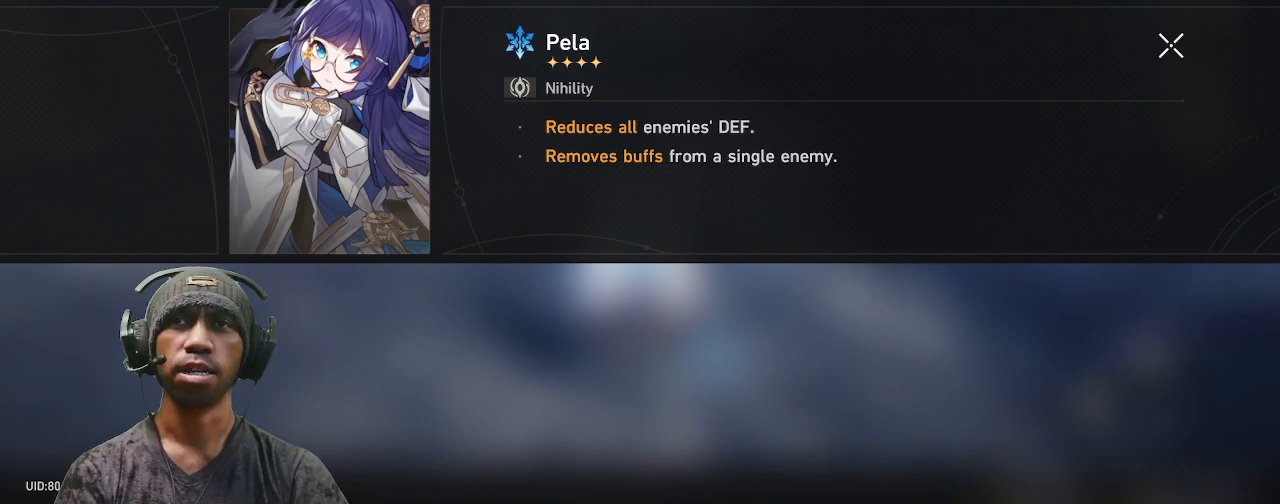
{"buttons": ["R2"], "left_stick": "center", "right_stick": "center", "events": []}
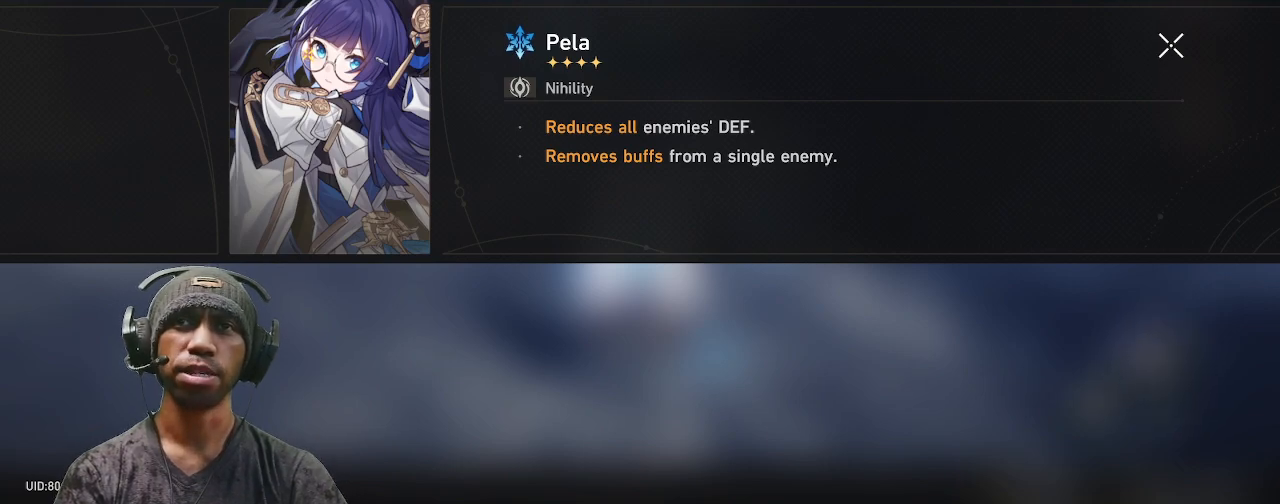
{"buttons": ["R2"], "left_stick": "center", "right_stick": "center", "events": []}
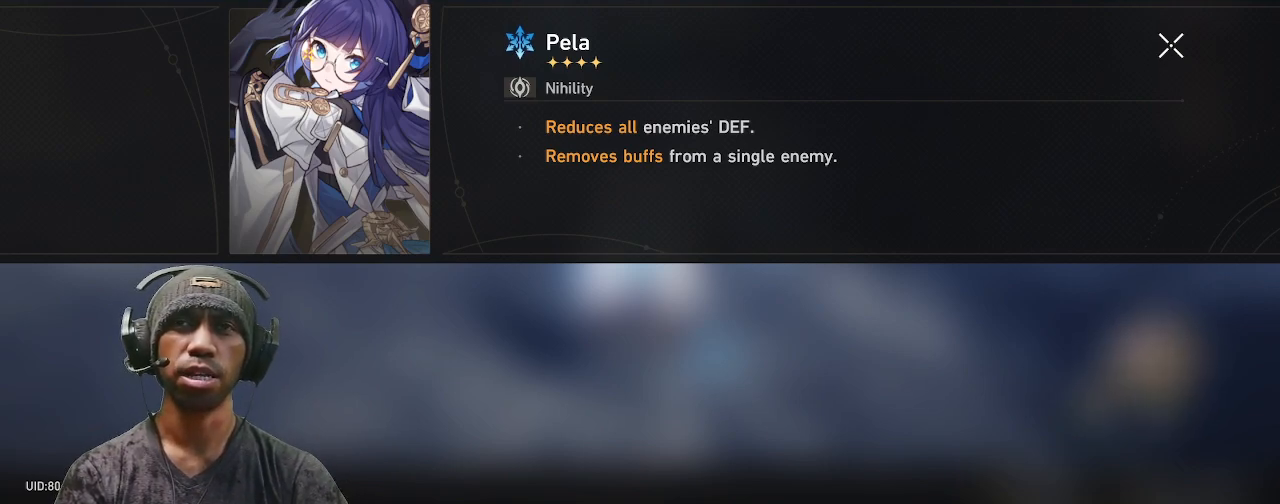
{"buttons": ["R2"], "left_stick": "center", "right_stick": "center", "events": []}
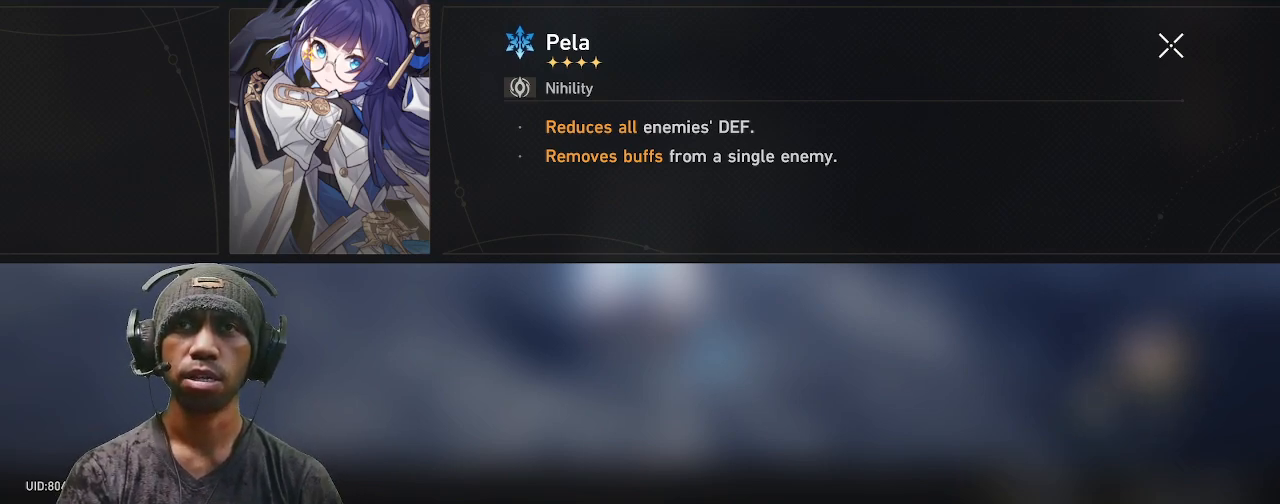
{"buttons": ["R2"], "left_stick": "center", "right_stick": "center", "events": []}
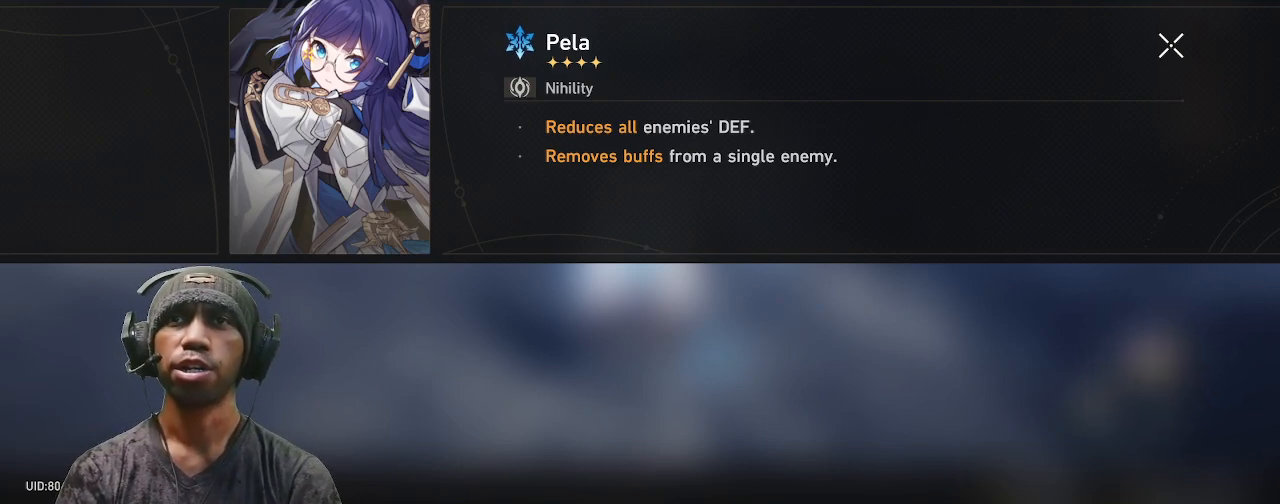
{"buttons": ["R2"], "left_stick": "center", "right_stick": "center", "events": []}
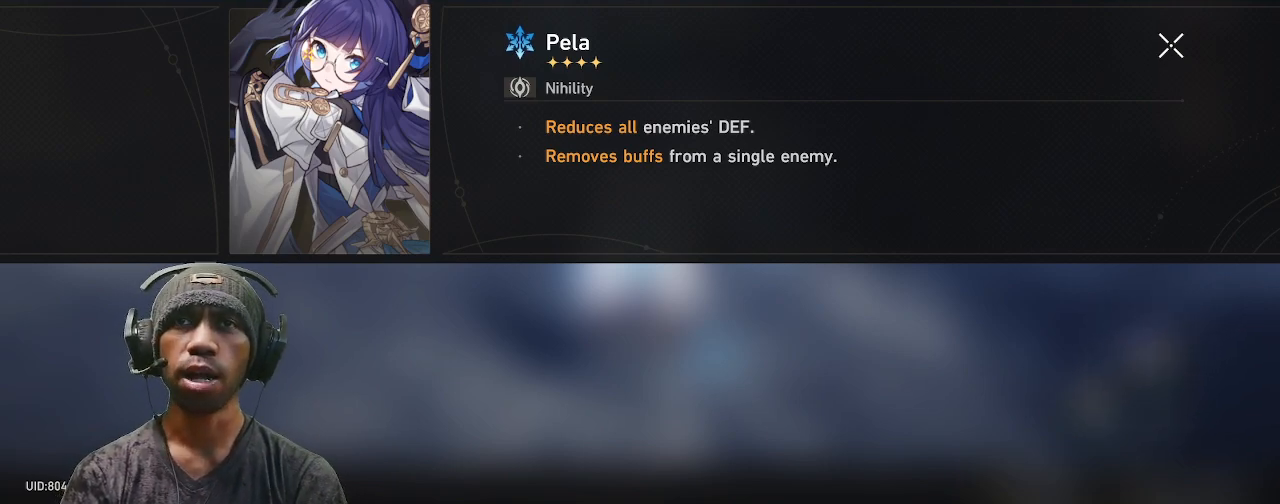
{"buttons": ["R2"], "left_stick": "center", "right_stick": "center", "events": []}
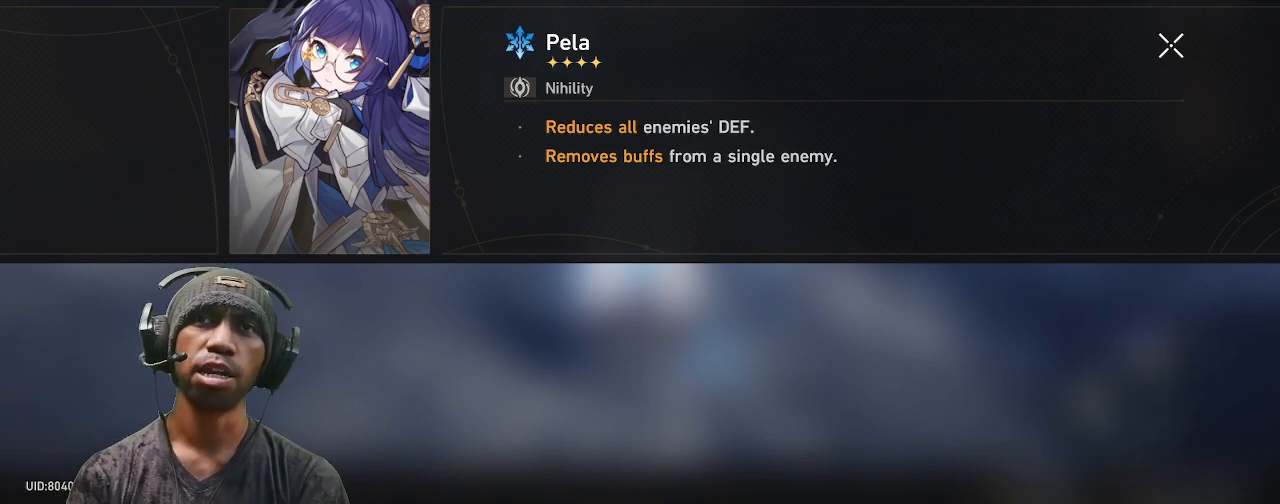
{"buttons": ["R2"], "left_stick": "center", "right_stick": "center", "events": []}
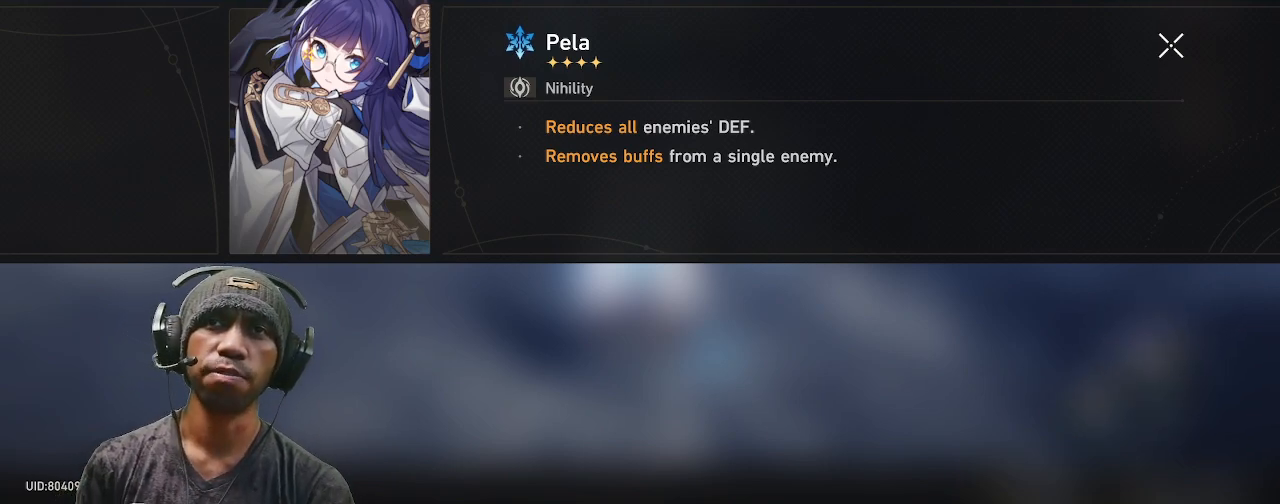
{"buttons": ["R2"], "left_stick": "center", "right_stick": "center", "events": []}
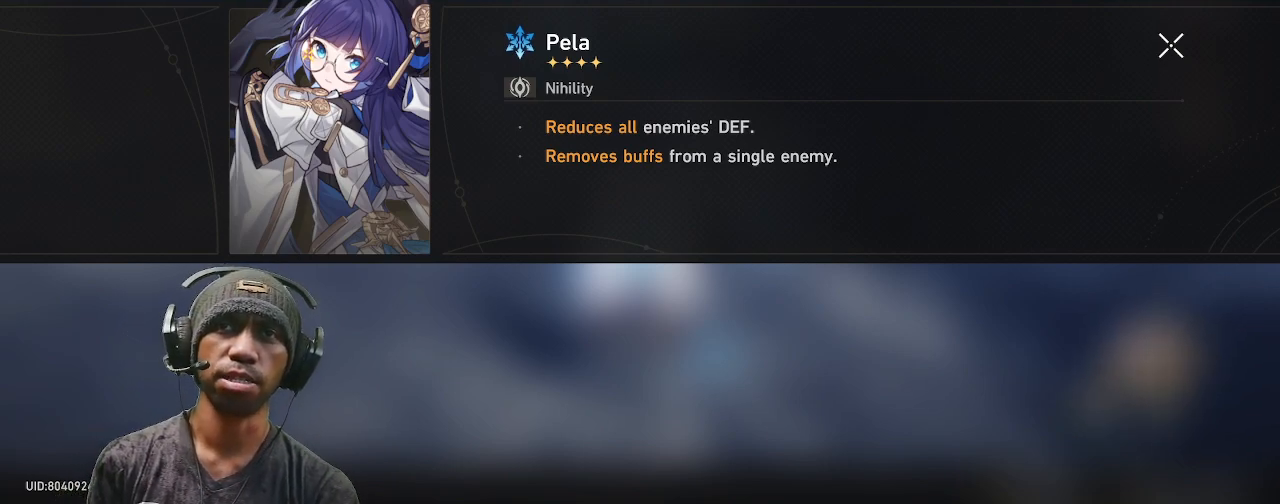
{"buttons": ["R2"], "left_stick": "center", "right_stick": "center", "events": []}
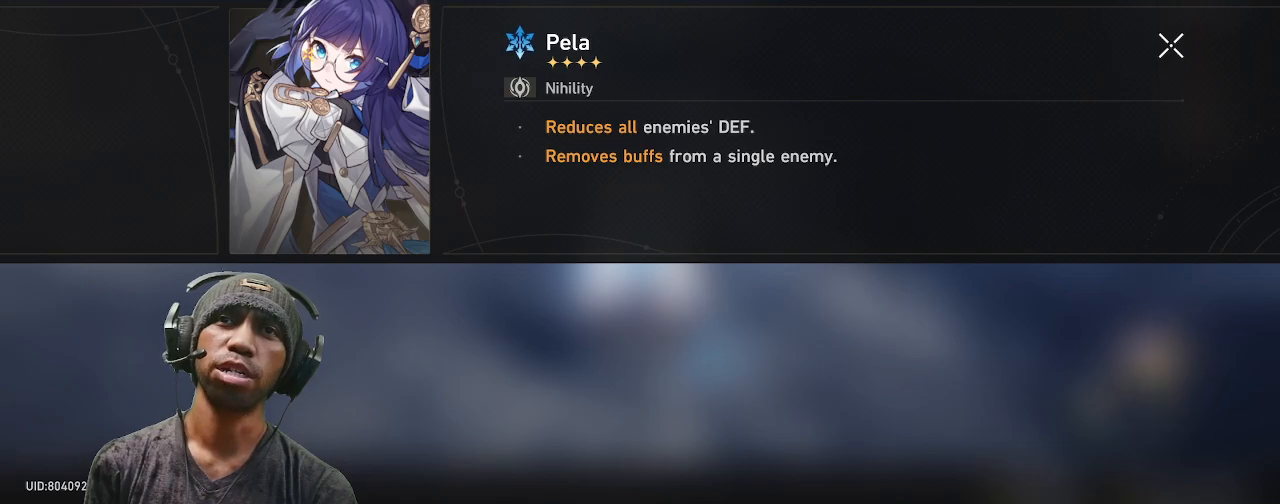
{"buttons": ["R2"], "left_stick": "center", "right_stick": "center", "events": []}
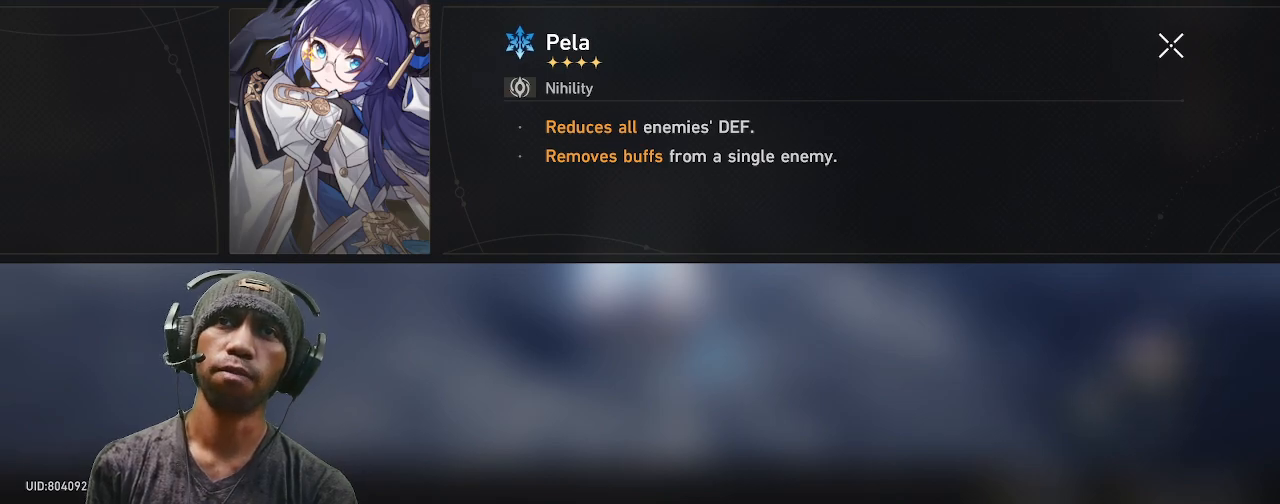
{"buttons": ["R2"], "left_stick": "center", "right_stick": "center", "events": []}
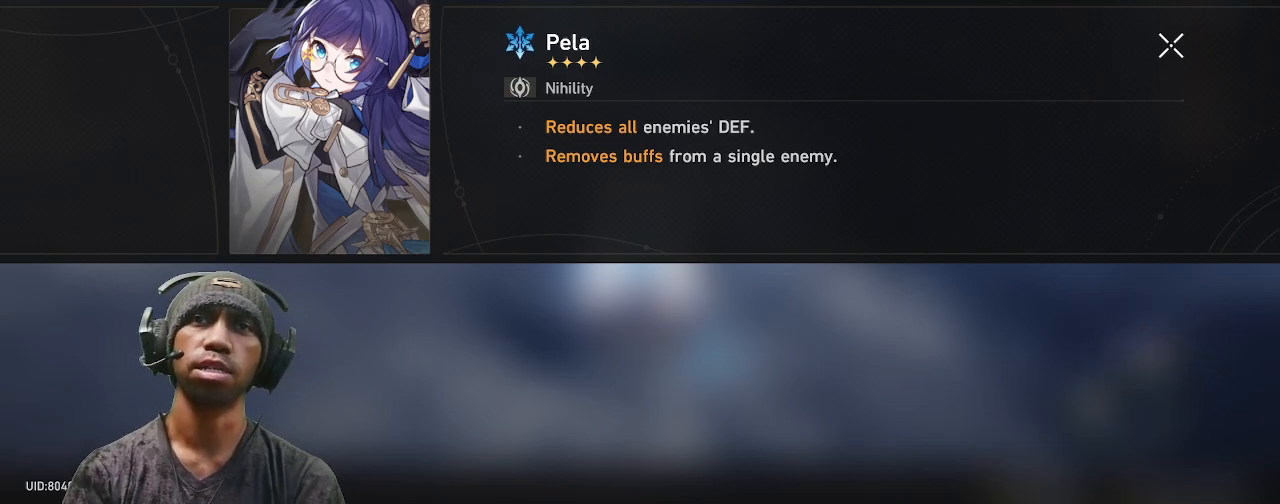
{"buttons": ["R2"], "left_stick": "center", "right_stick": "center", "events": [[33, "CIRCLE", "down"], [150, "CIRCLE", "up"]]}
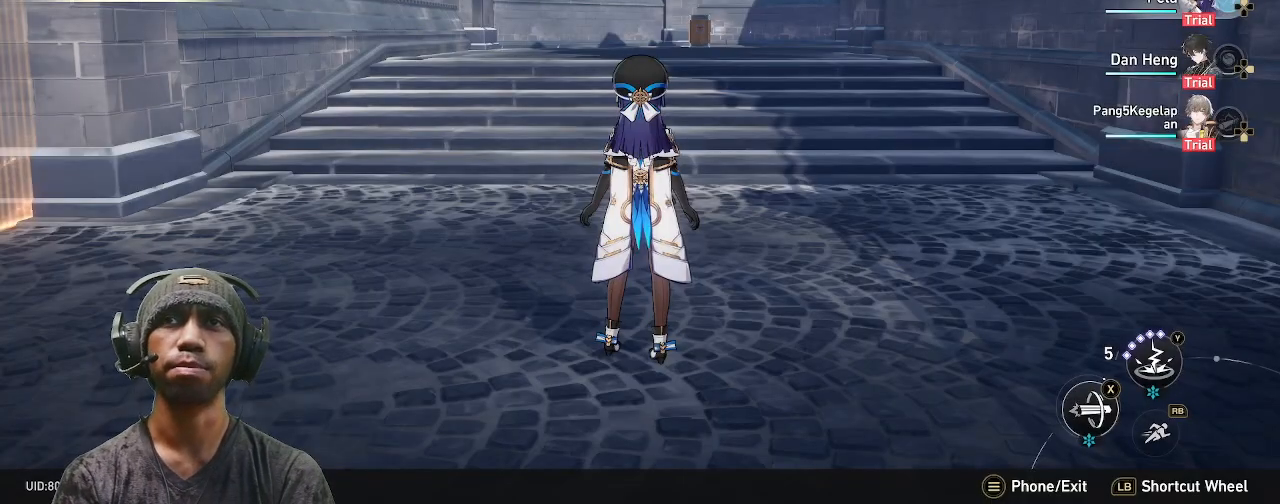
{"buttons": ["R2"], "left_stick": "center", "right_stick": "right", "events": [[417, "right_stick", "right"]]}
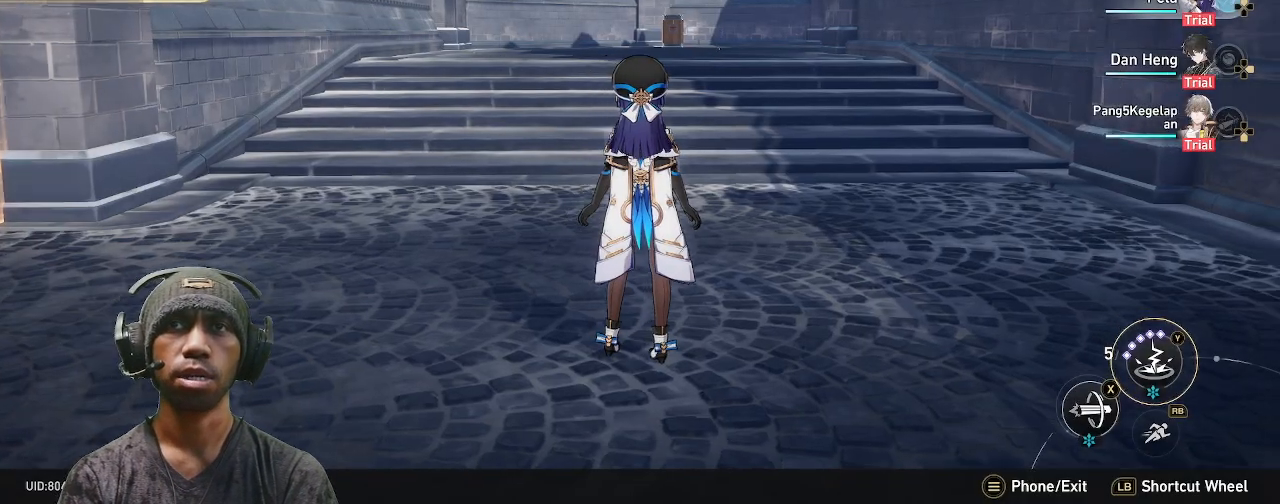
{"buttons": ["R2"], "left_stick": "center", "right_stick": "center", "events": [[50, "right_stick", "center"], [100, "left_stick", "up-right"], [267, "left_stick", "center"]]}
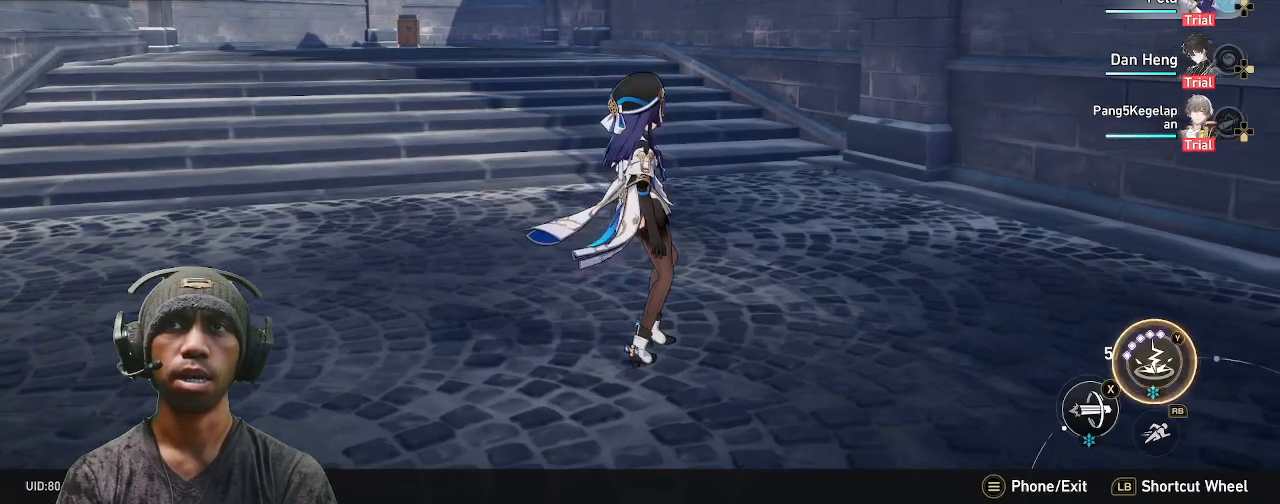
{"buttons": ["R2"], "left_stick": "center", "right_stick": "center", "events": [[267, "TOUCHPAD", "down"], [333, "TOUCHPAD", "up"], [400, "TOUCHPAD", "down"], [450, "TOUCHPAD", "up"]]}
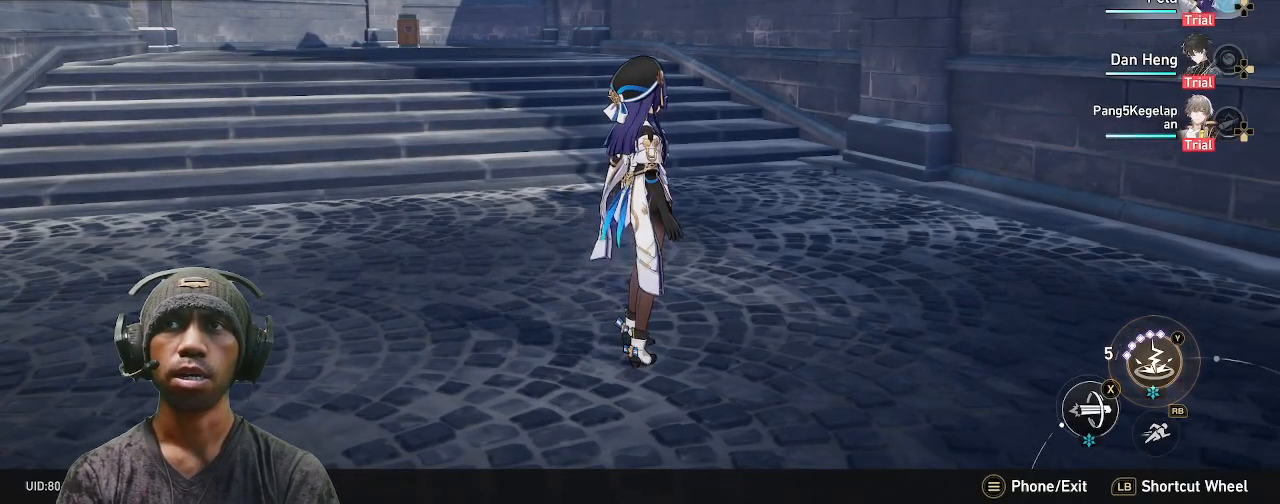
{"buttons": ["R2"], "left_stick": "center", "right_stick": "center", "events": [[133, "SELECT", "down"], [367, "SELECT", "up"]]}
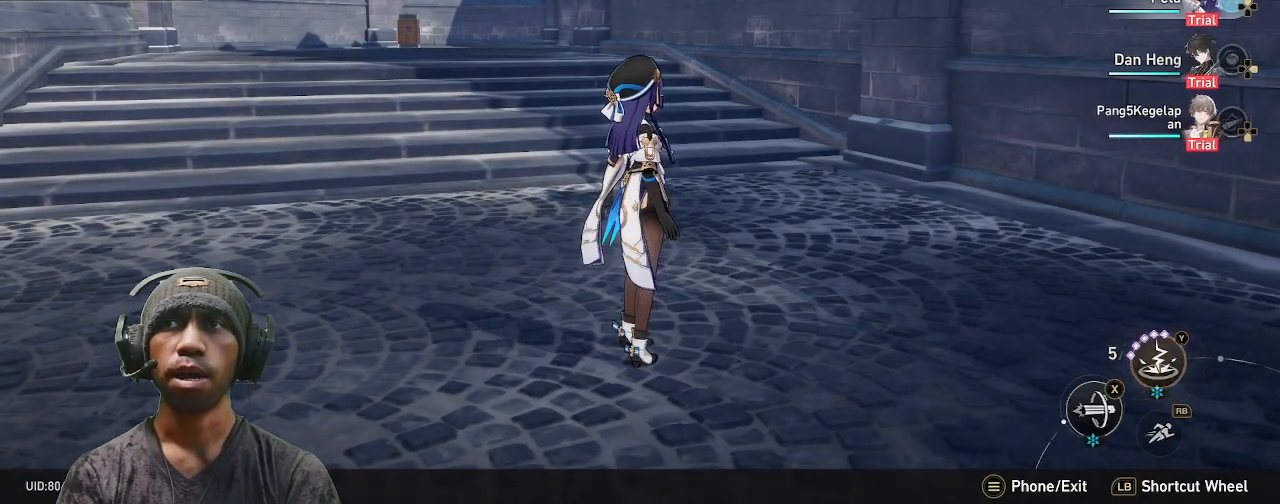
{"buttons": ["R2"], "left_stick": "center", "right_stick": "center", "events": []}
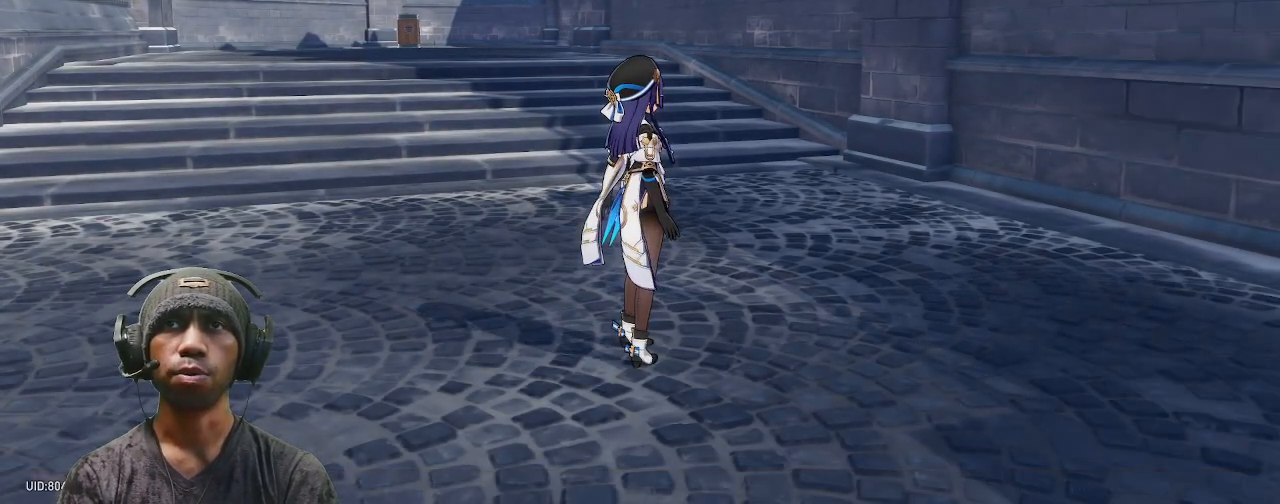
{"buttons": ["R2"], "left_stick": "center", "right_stick": "center", "events": []}
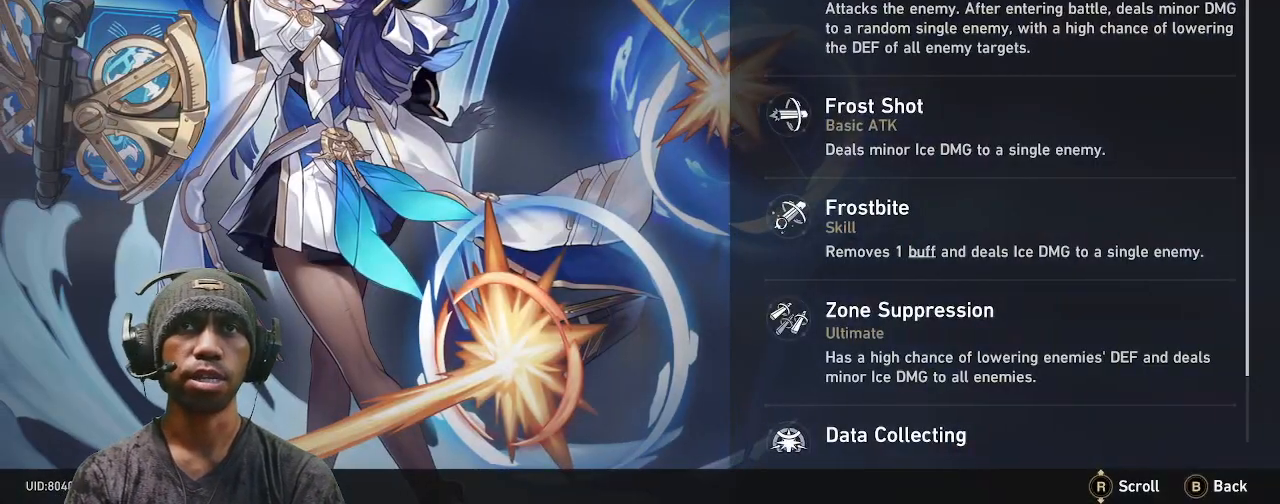
{"buttons": ["R2"], "left_stick": "center", "right_stick": "center", "events": []}
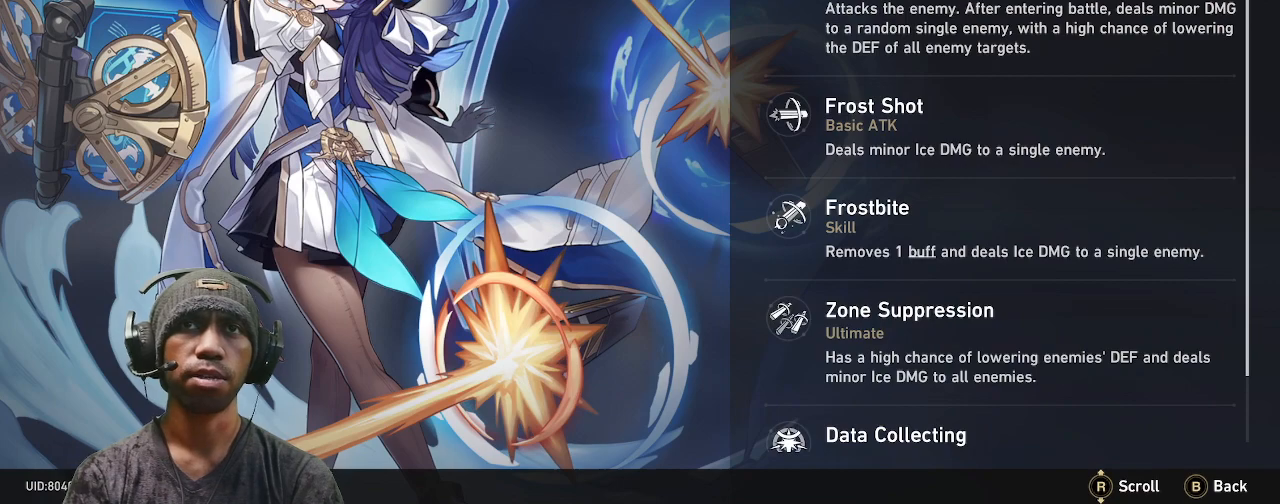
{"buttons": ["R2"], "left_stick": "center", "right_stick": "center", "events": []}
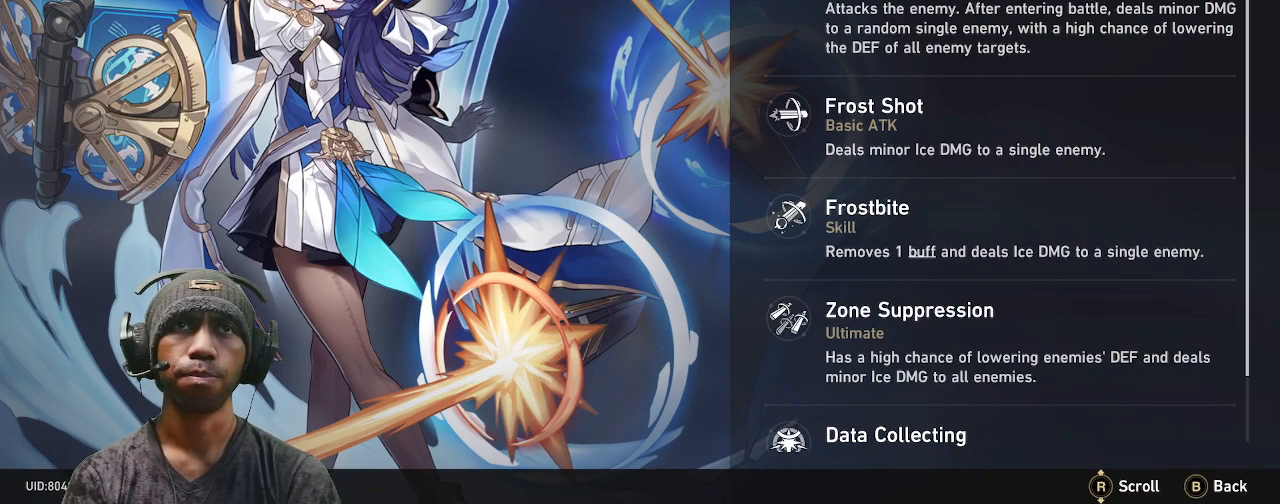
{"buttons": ["R2"], "left_stick": "center", "right_stick": "center", "events": []}
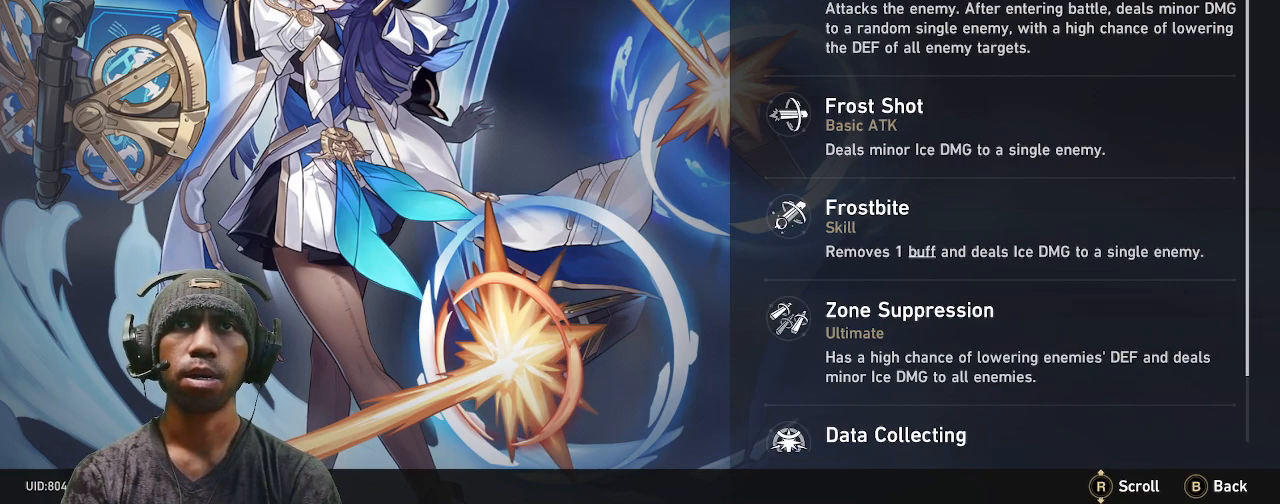
{"buttons": ["R2"], "left_stick": "center", "right_stick": "center", "events": []}
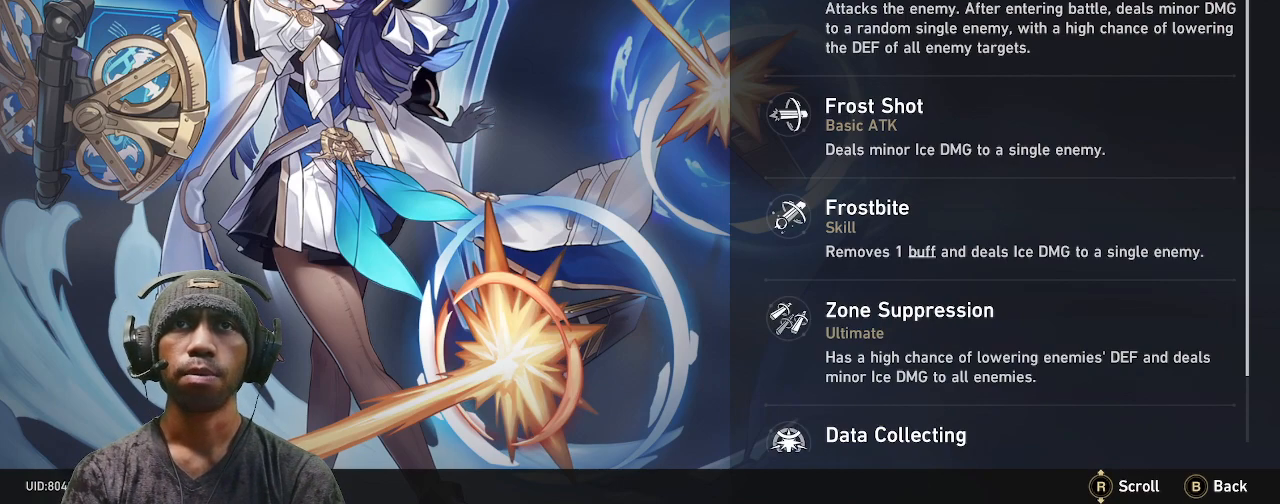
{"buttons": ["R2"], "left_stick": "center", "right_stick": "center", "events": []}
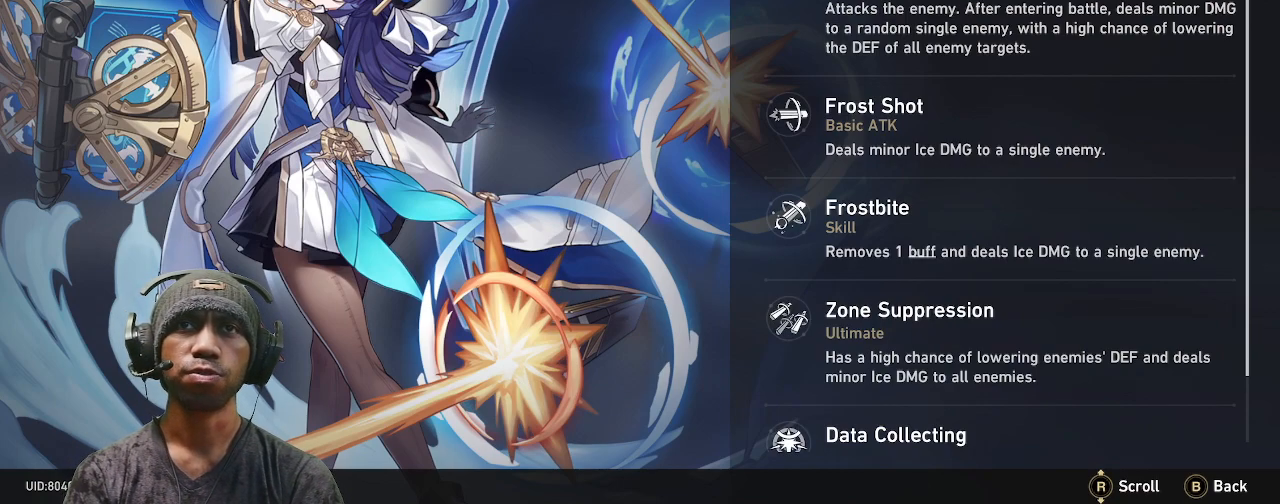
{"buttons": ["R2"], "left_stick": "center", "right_stick": "center", "events": []}
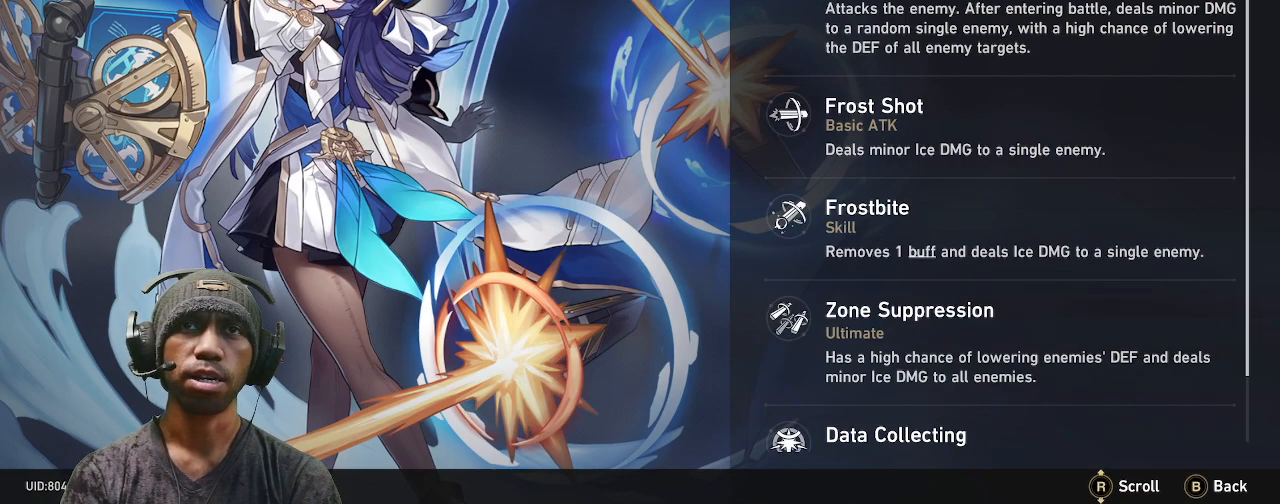
{"buttons": ["R2"], "left_stick": "center", "right_stick": "center", "events": []}
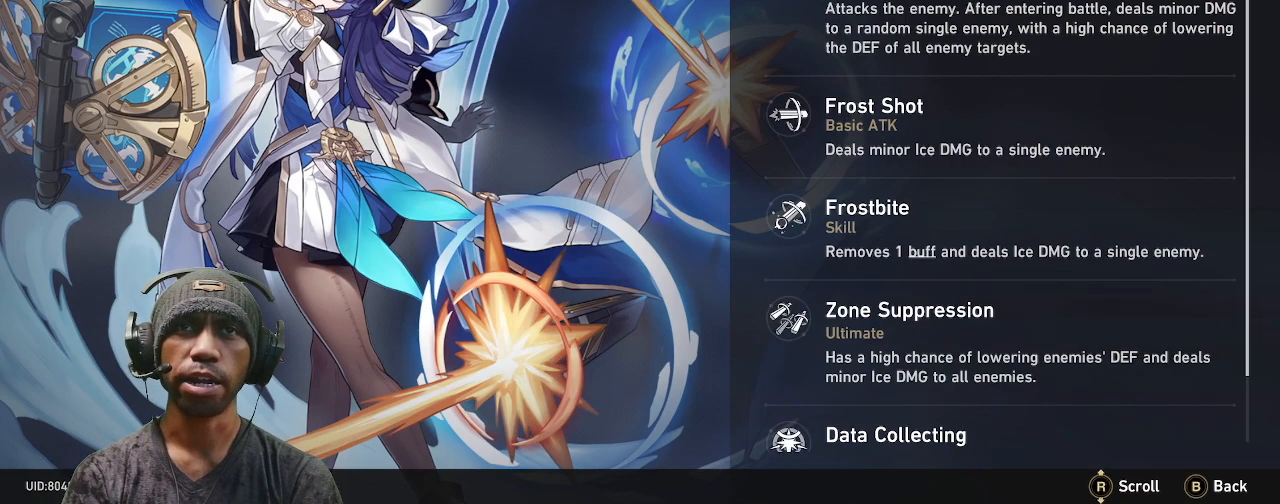
{"buttons": ["R2"], "left_stick": "center", "right_stick": "center", "events": []}